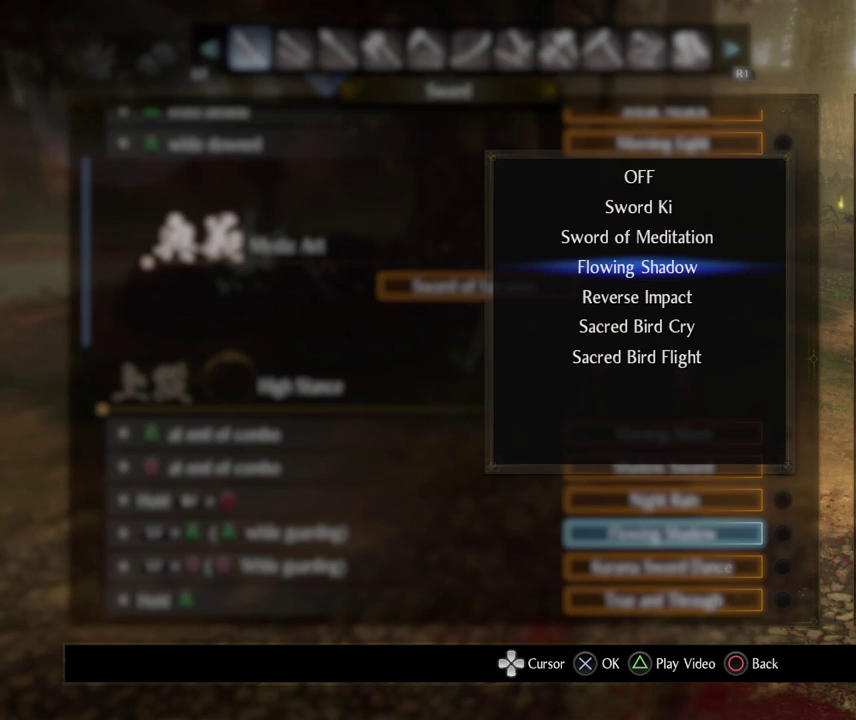
Gameplay with a controller (PlayStation layout); each line is a JSON object with the inputs held at the frame after it (dt_ms = milliseconds from this image to that frame). "events" lists button and stick changes between this image and that frame as [ms after this image, input, new state], when the widget could be followed in between.
{"dt_ms": 500, "buttons": [], "left_stick": "center", "right_stick": "center", "events": []}
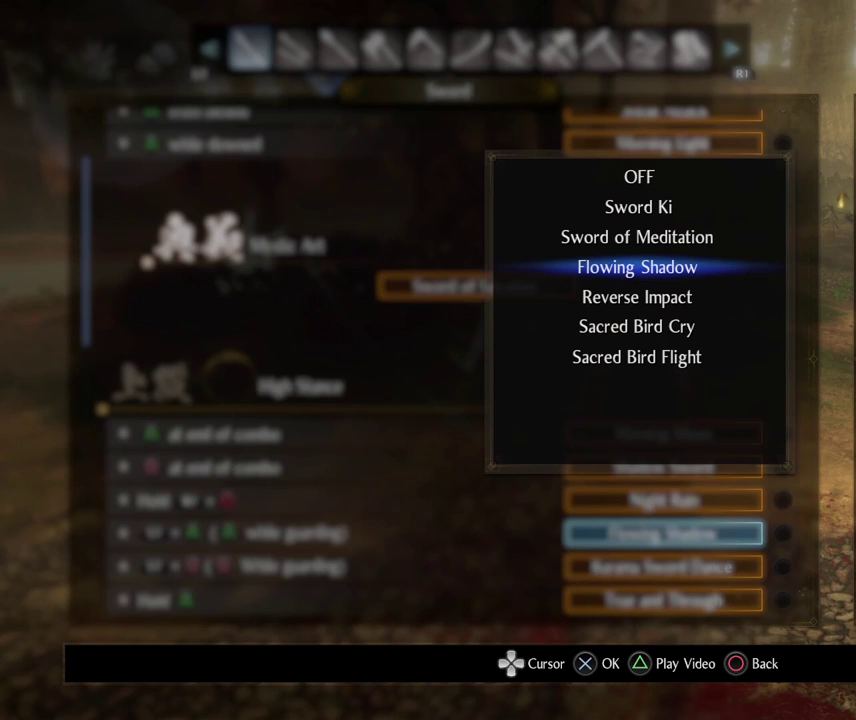
{"dt_ms": 500, "buttons": [], "left_stick": "center", "right_stick": "center", "events": [[250, "DPAD_UP", "down"], [350, "DPAD_UP", "up"]]}
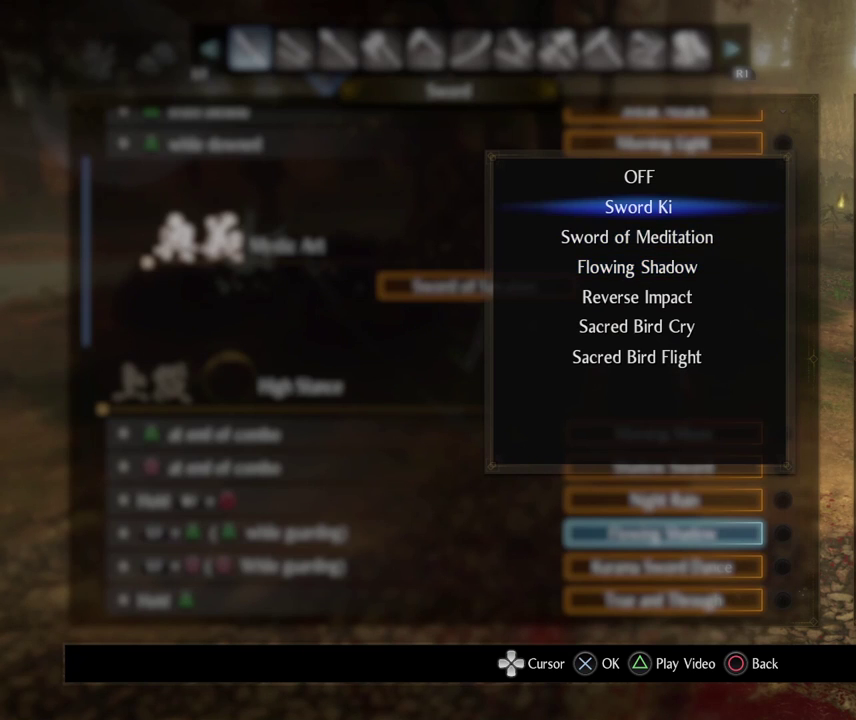
{"dt_ms": 500, "buttons": [], "left_stick": "center", "right_stick": "center", "events": []}
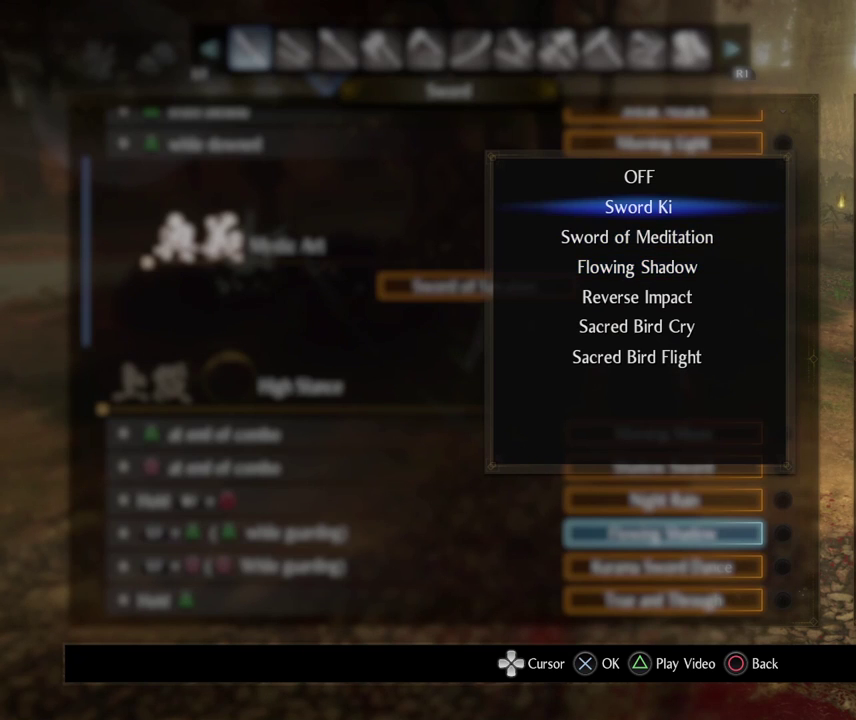
{"dt_ms": 500, "buttons": [], "left_stick": "center", "right_stick": "center", "events": [[17, "DPAD_DOWN", "down"], [117, "DPAD_DOWN", "up"], [200, "DPAD_DOWN", "down"], [350, "DPAD_DOWN", "up"]]}
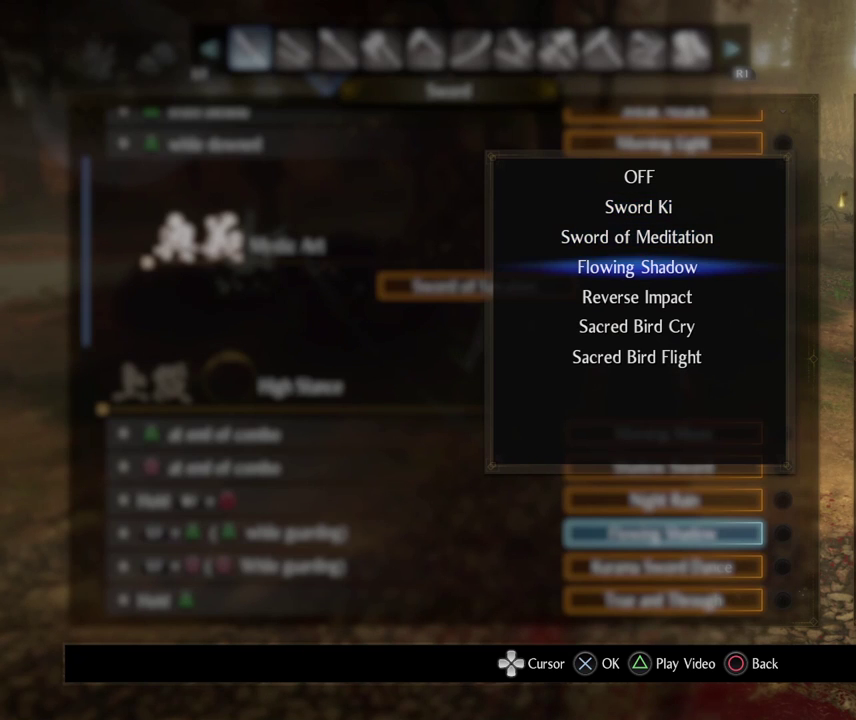
{"dt_ms": 500, "buttons": [], "left_stick": "center", "right_stick": "center", "events": []}
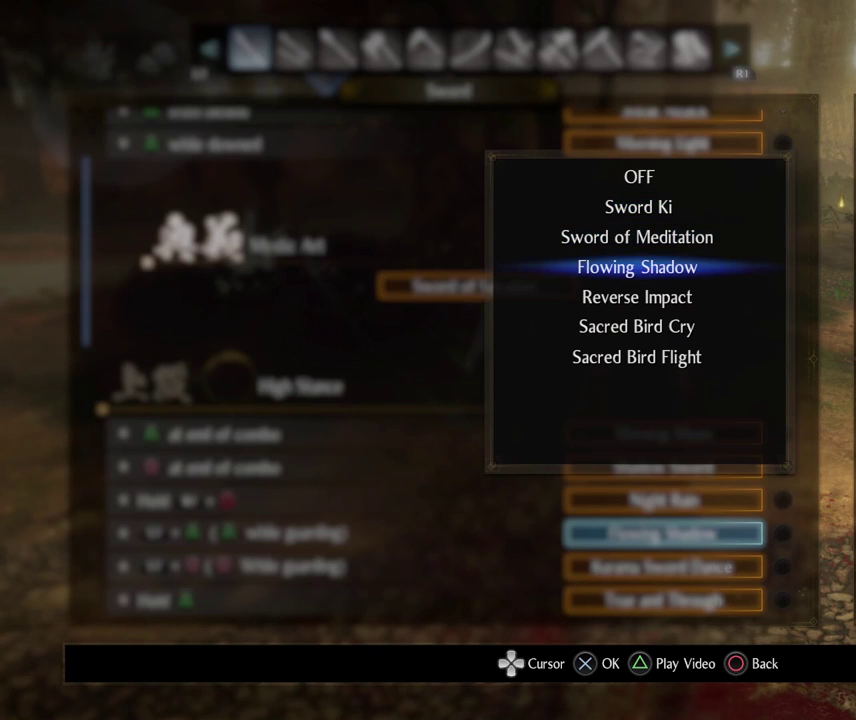
{"dt_ms": 500, "buttons": [], "left_stick": "center", "right_stick": "center", "events": []}
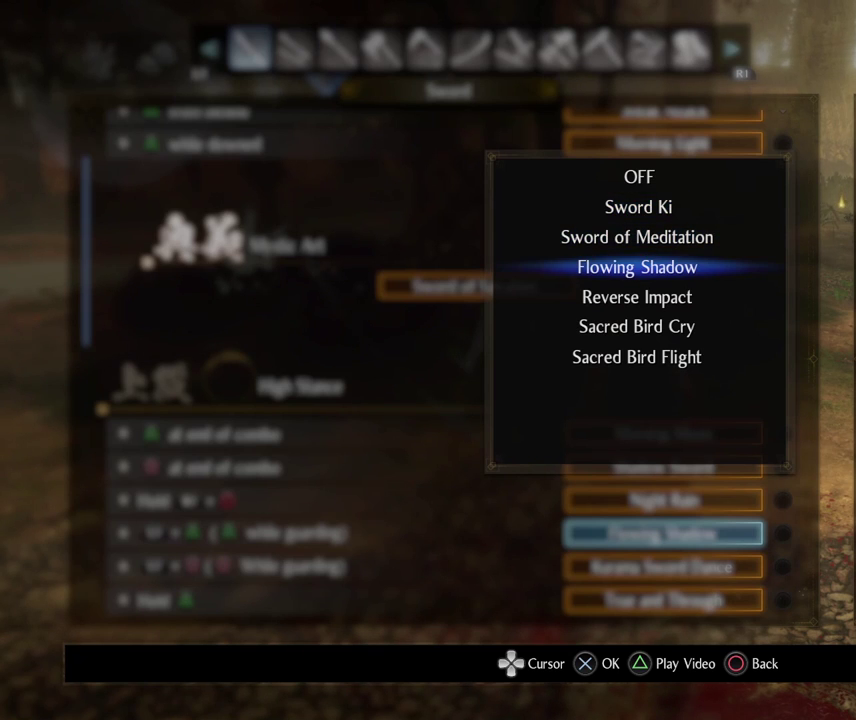
{"dt_ms": 500, "buttons": [], "left_stick": "center", "right_stick": "center", "events": []}
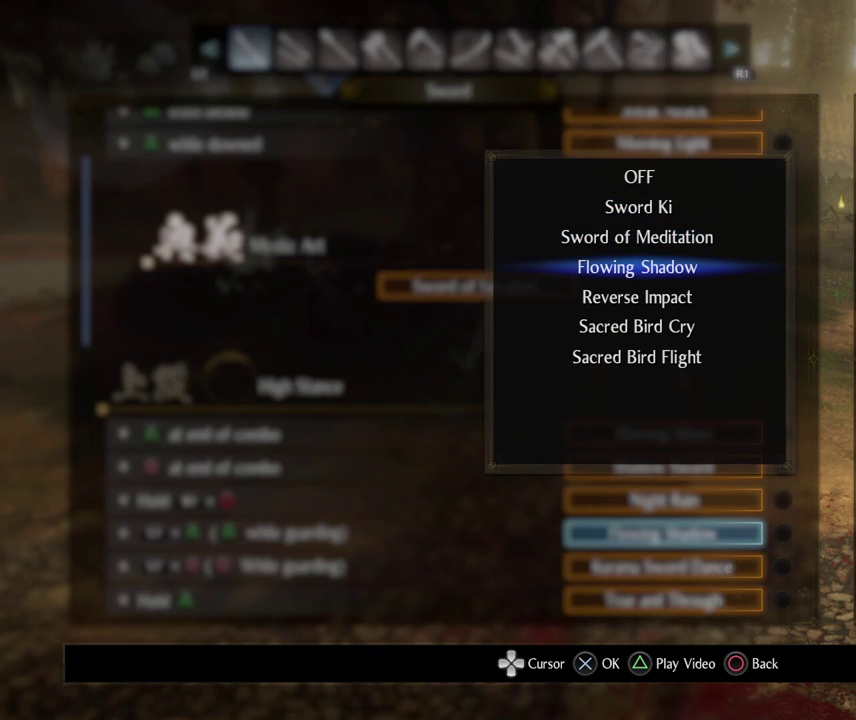
{"dt_ms": 500, "buttons": [], "left_stick": "center", "right_stick": "center", "events": []}
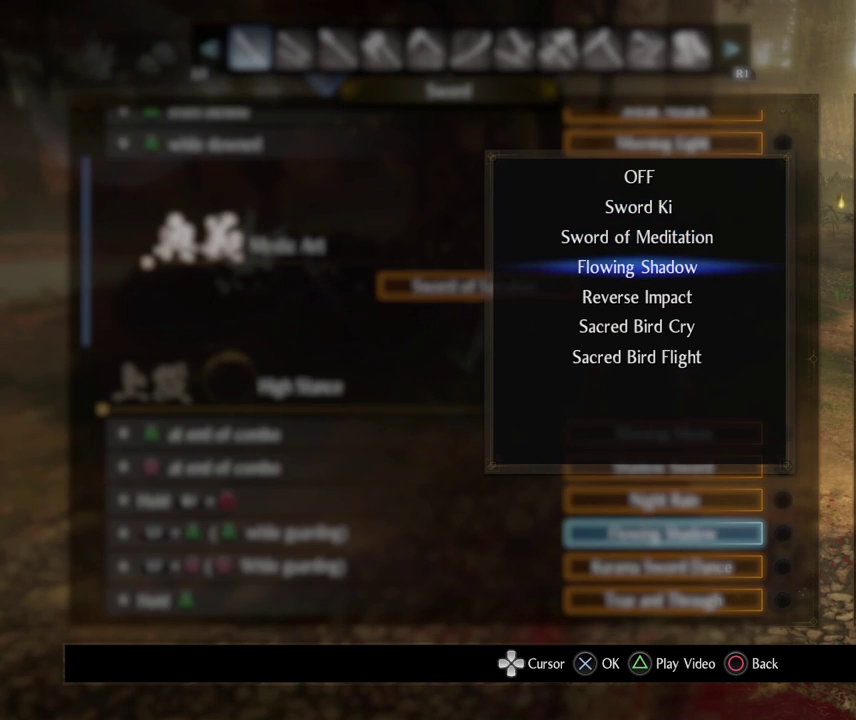
{"dt_ms": 400, "buttons": [], "left_stick": "center", "right_stick": "center", "events": []}
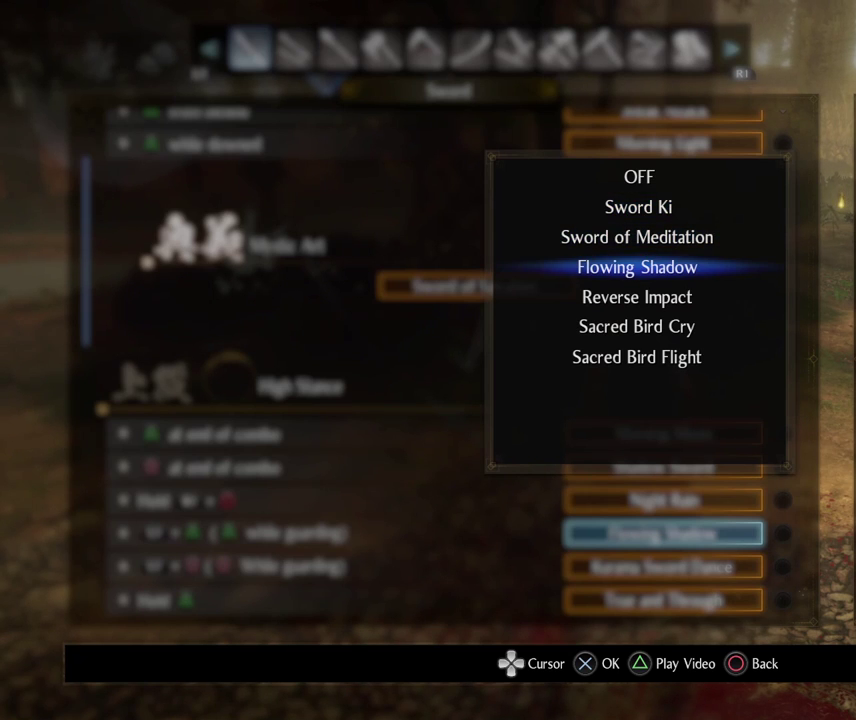
{"dt_ms": 600, "buttons": [], "left_stick": "center", "right_stick": "center", "events": []}
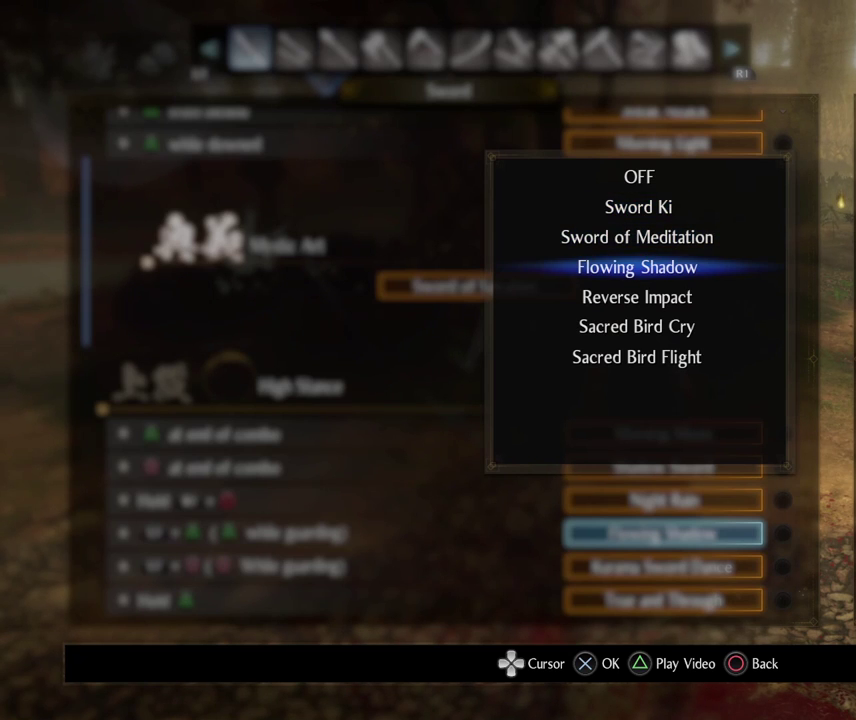
{"dt_ms": 500, "buttons": ["CIRCLE"], "left_stick": "center", "right_stick": "center", "events": [[383, "CIRCLE", "down"]]}
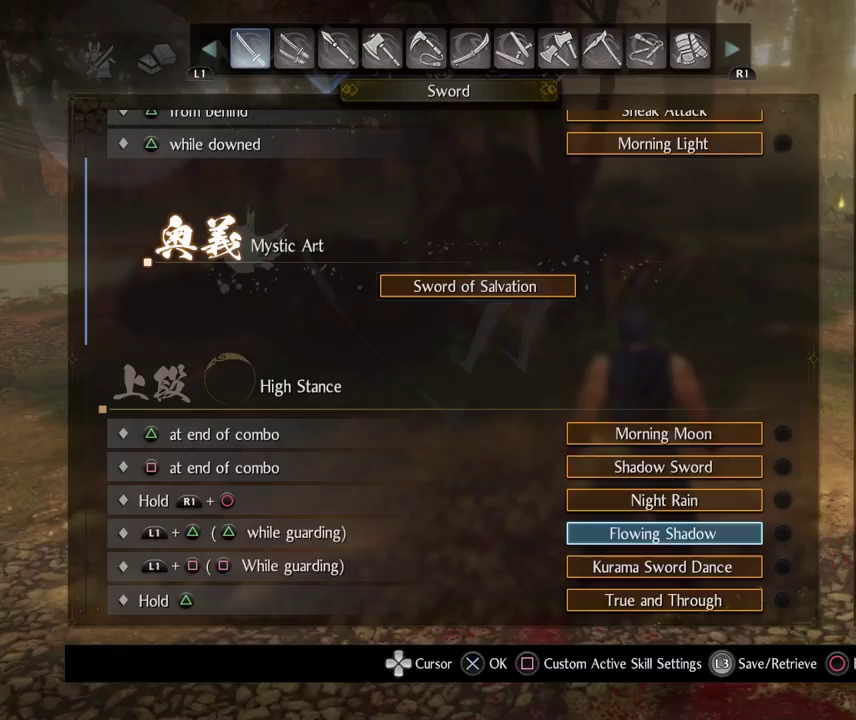
{"dt_ms": 400, "buttons": ["CIRCLE"], "left_stick": "center", "right_stick": "center", "events": [[67, "CIRCLE", "up"], [133, "CIRCLE", "down"], [267, "CIRCLE", "up"], [367, "CIRCLE", "down"]]}
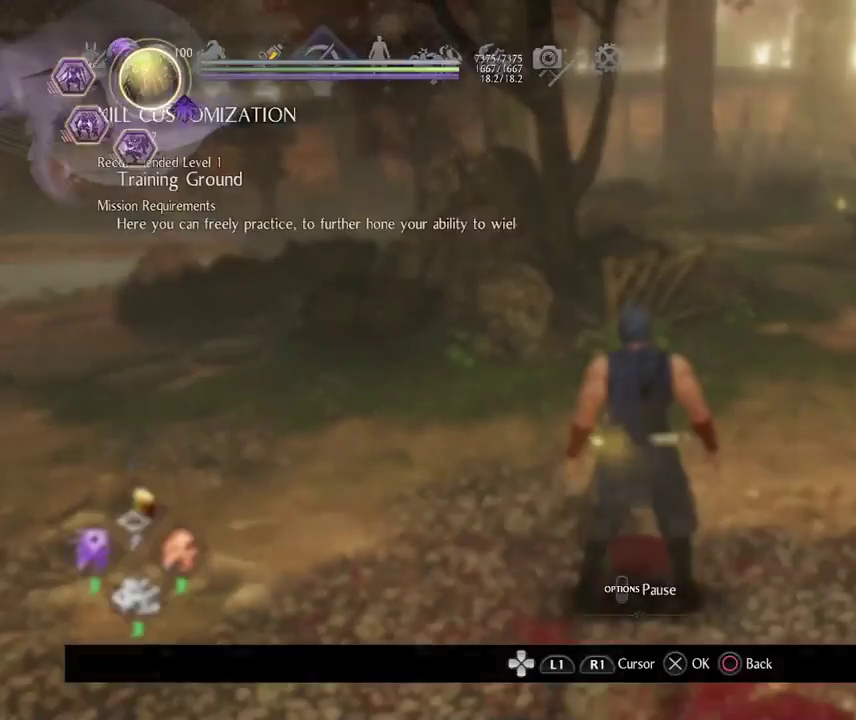
{"dt_ms": 600, "buttons": [], "left_stick": "center", "right_stick": "center", "events": [[83, "CIRCLE", "up"], [183, "CIRCLE", "down"], [333, "CIRCLE", "up"]]}
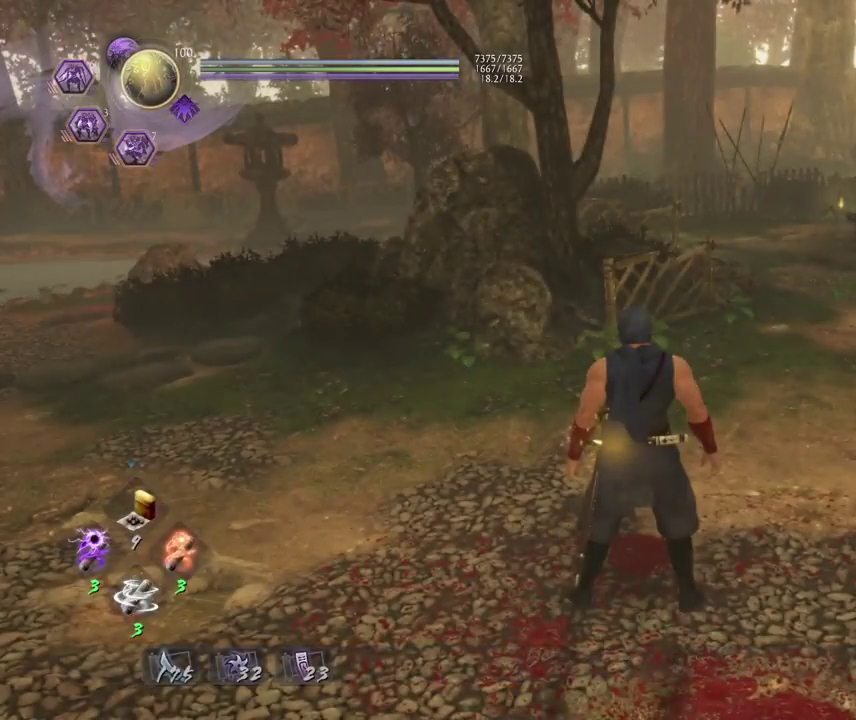
{"dt_ms": 600, "buttons": [], "left_stick": "up", "right_stick": "right", "events": [[33, "R1", "down"], [83, "TRIANGLE", "down"], [200, "R1", "up"], [217, "TRIANGLE", "up"], [500, "left_stick", "up-right"], [567, "left_stick", "up"], [567, "right_stick", "right"]]}
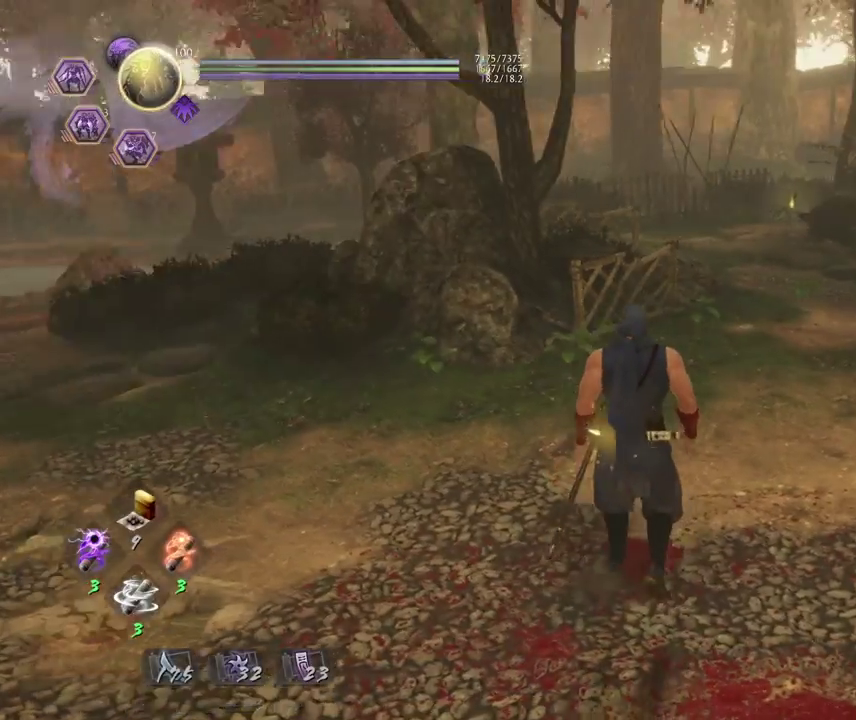
{"dt_ms": 400, "buttons": ["L1"], "left_stick": "center", "right_stick": "center", "events": [[317, "right_stick", "center"], [350, "L1", "down"], [367, "left_stick", "center"]]}
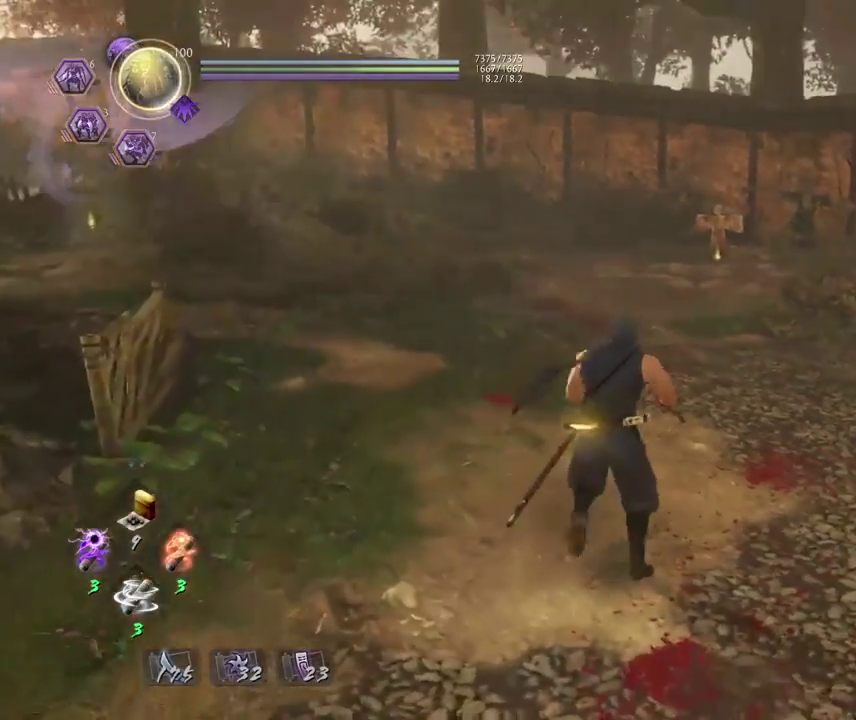
{"dt_ms": 300, "buttons": ["L1"], "left_stick": "center", "right_stick": "center", "events": []}
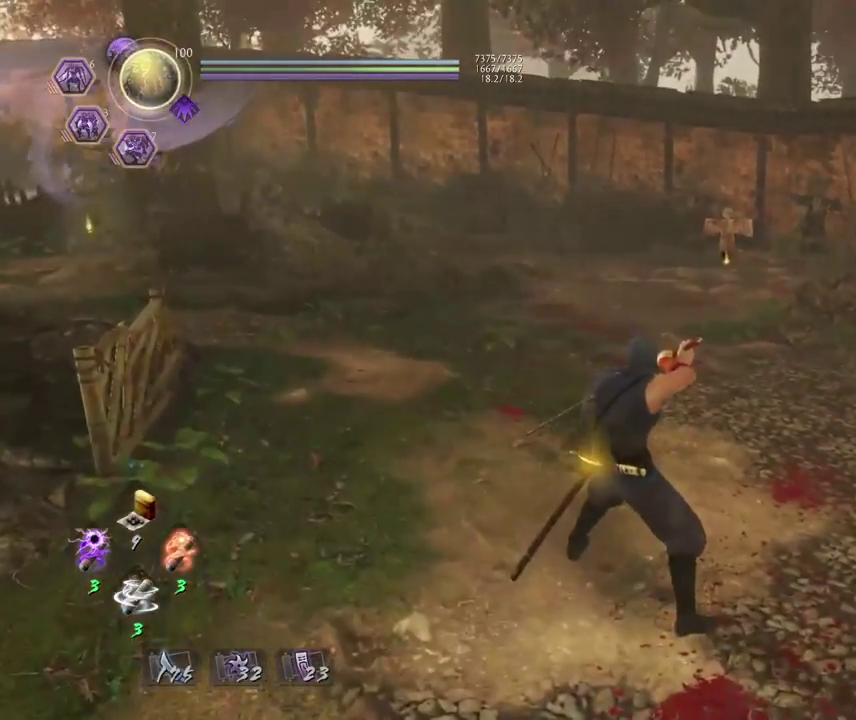
{"dt_ms": 700, "buttons": [], "left_stick": "center", "right_stick": "center", "events": [[200, "TRIANGLE", "down"], [417, "TRIANGLE", "up"], [633, "L1", "up"]]}
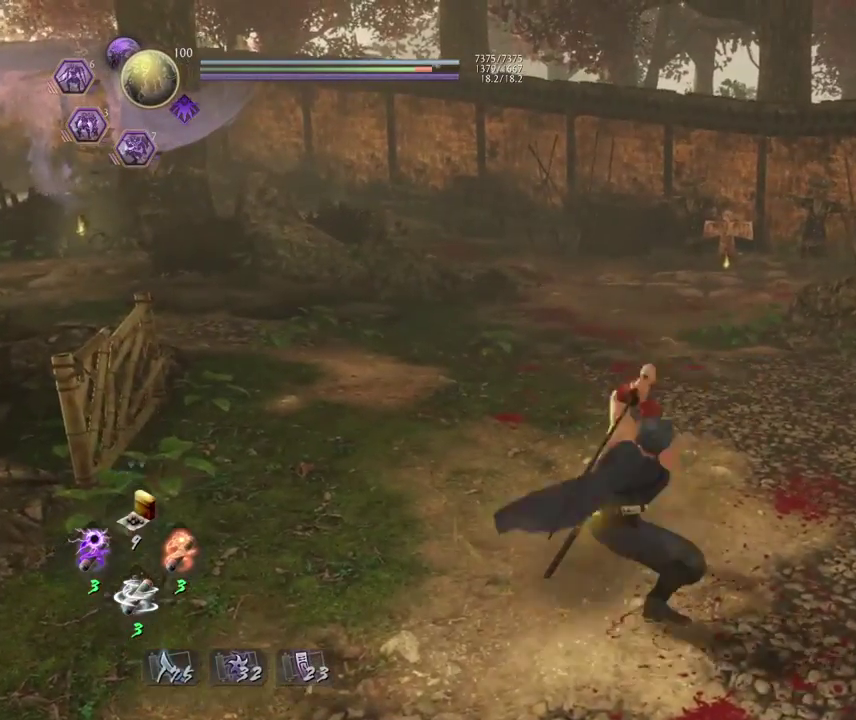
{"dt_ms": 300, "buttons": [], "left_stick": "center", "right_stick": "center", "events": []}
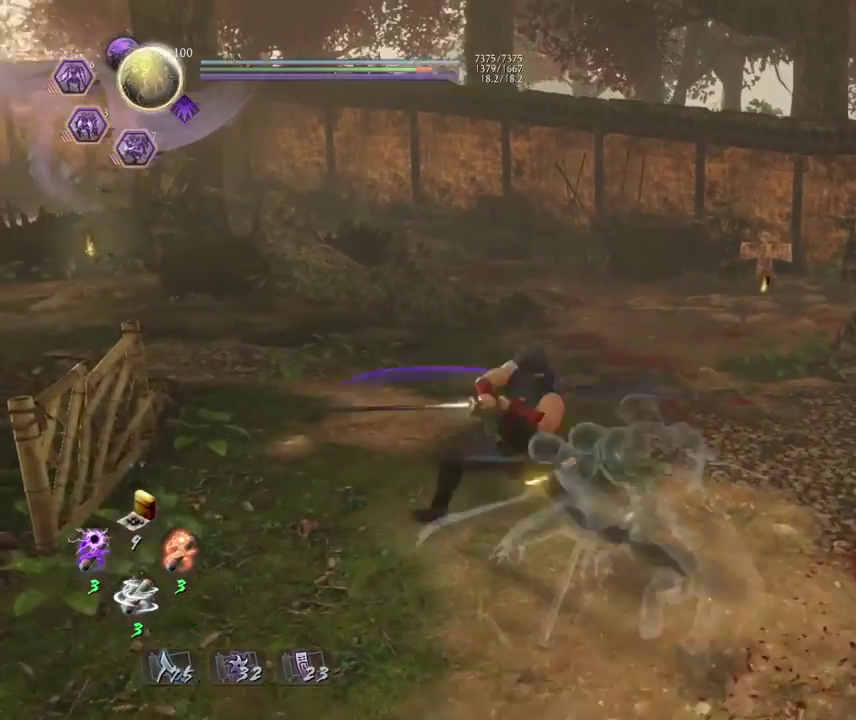
{"dt_ms": 700, "buttons": [], "left_stick": "center", "right_stick": "down-left", "events": [[300, "right_stick", "down-left"]]}
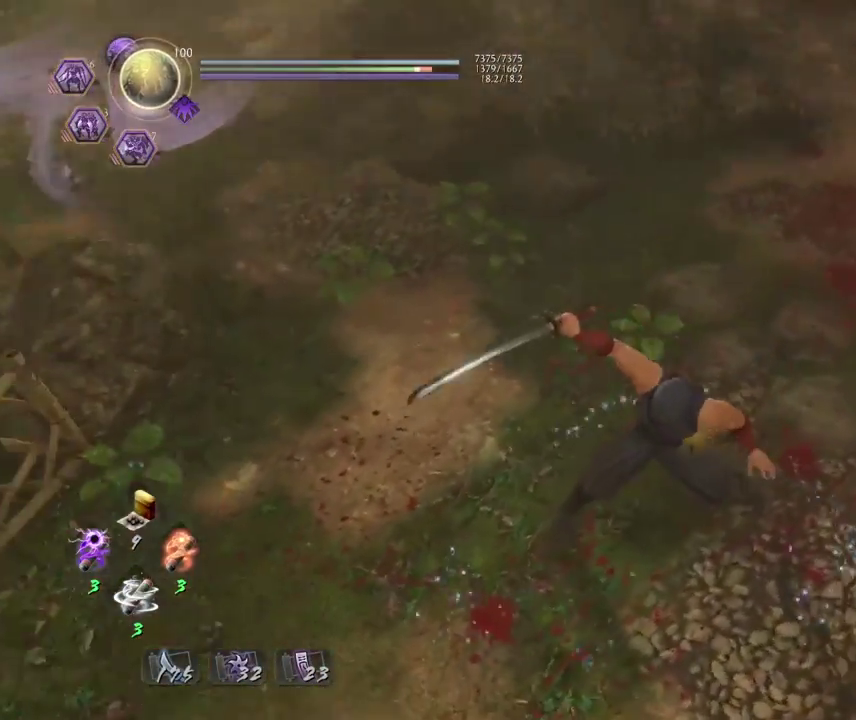
{"dt_ms": 500, "buttons": [], "left_stick": "left", "right_stick": "center", "events": [[83, "R1", "down"], [183, "R1", "up"], [183, "right_stick", "left"], [433, "left_stick", "left"], [450, "right_stick", "center"]]}
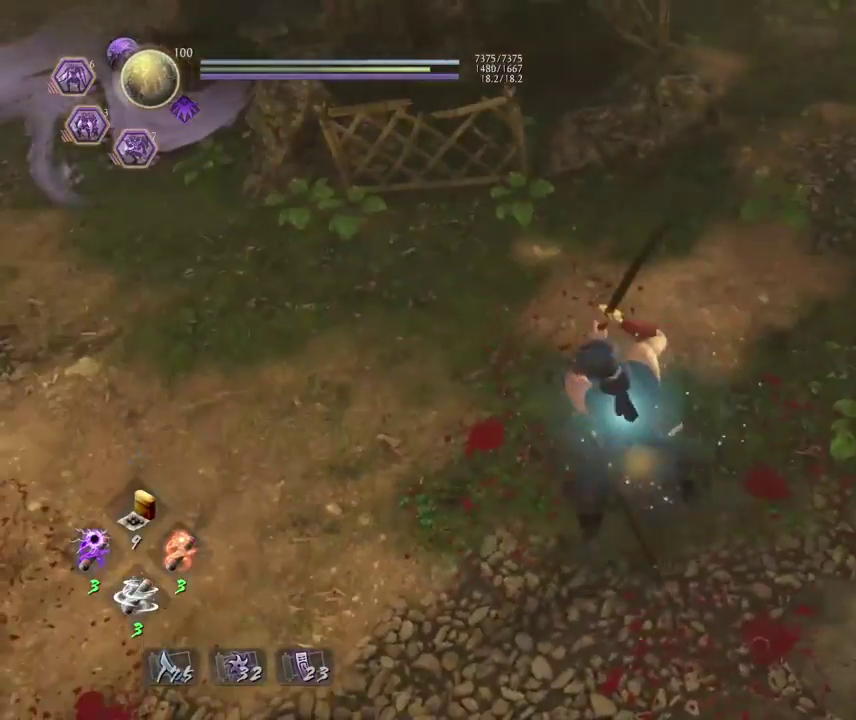
{"dt_ms": 400, "buttons": [], "left_stick": "left", "right_stick": "up-left", "events": [[317, "right_stick", "up-left"]]}
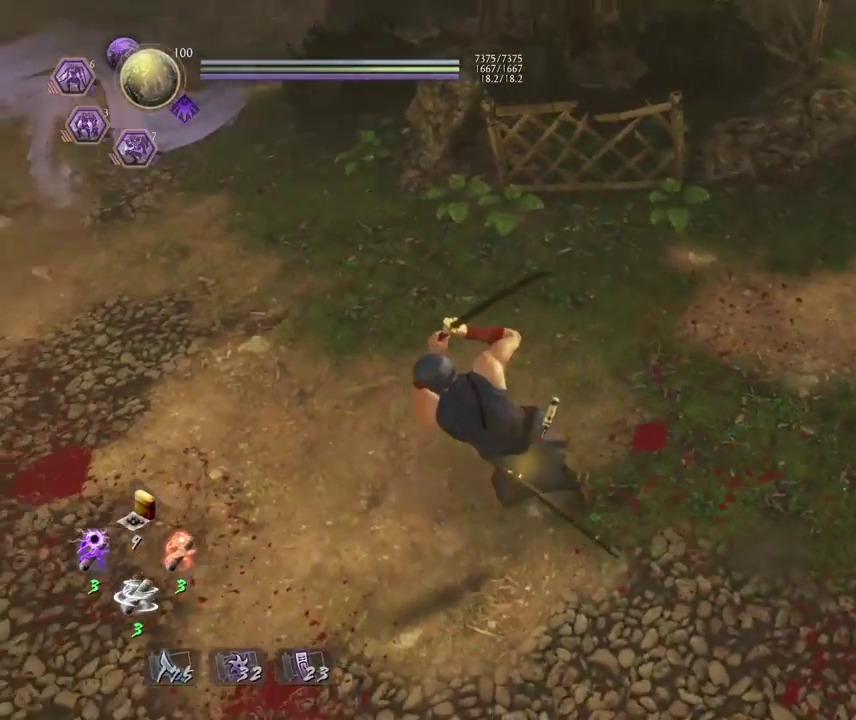
{"dt_ms": 800, "buttons": ["L1"], "left_stick": "center", "right_stick": "center", "events": [[83, "right_stick", "down-right"], [150, "left_stick", "up-left"], [150, "right_stick", "up-left"], [317, "left_stick", "up"], [383, "right_stick", "center"], [450, "left_stick", "center"], [600, "L1", "down"]]}
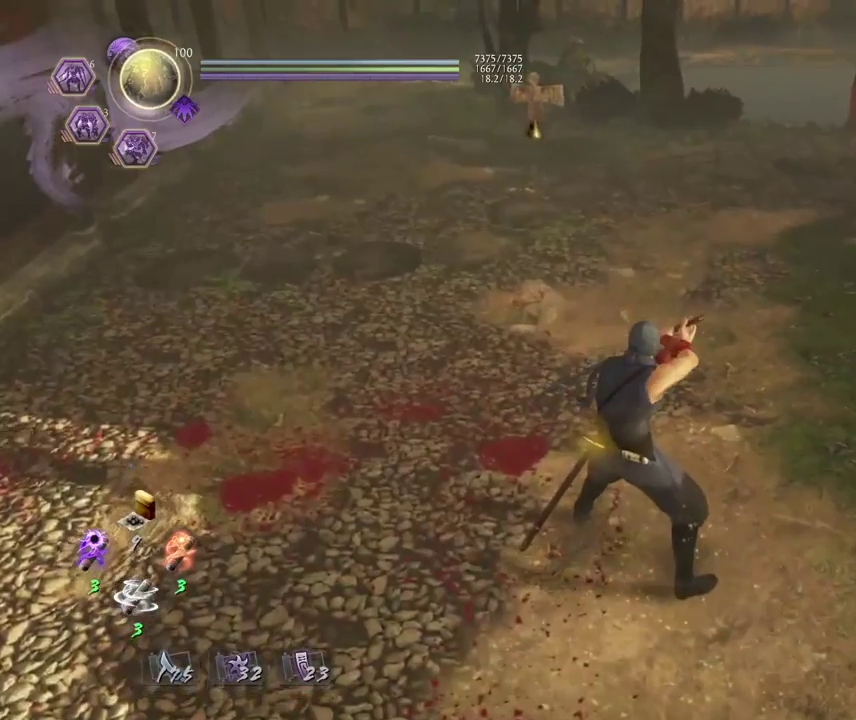
{"dt_ms": 300, "buttons": ["L1"], "left_stick": "center", "right_stick": "left", "events": [[150, "right_stick", "left"]]}
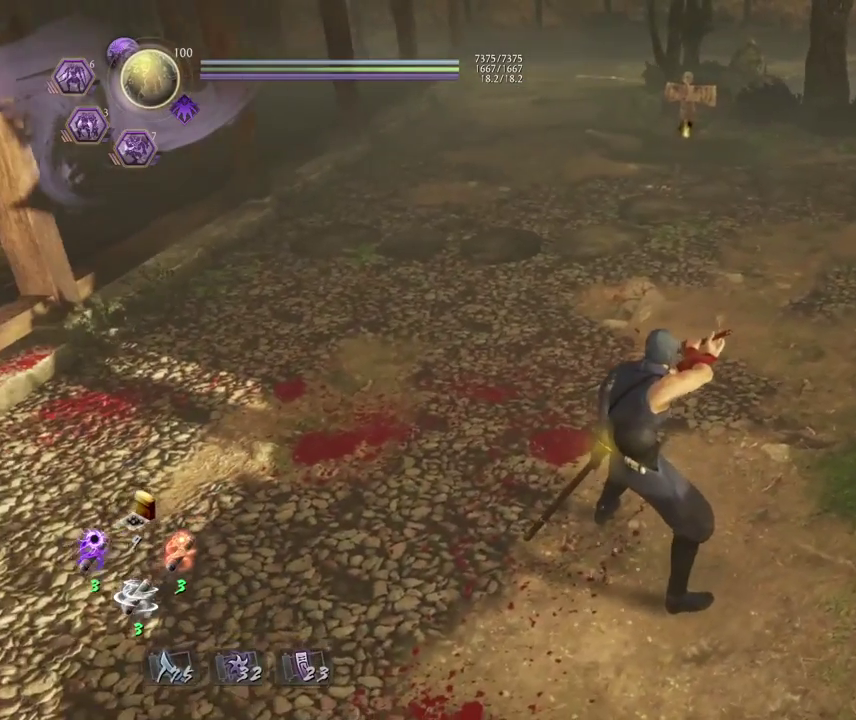
{"dt_ms": 700, "buttons": [], "left_stick": "center", "right_stick": "center", "events": [[50, "right_stick", "center"], [250, "TRIANGLE", "down"], [350, "TRIANGLE", "up"], [417, "L1", "up"], [433, "R1", "down"], [517, "TOUCHPAD", "down"], [633, "TOUCHPAD", "up"], [650, "R1", "up"]]}
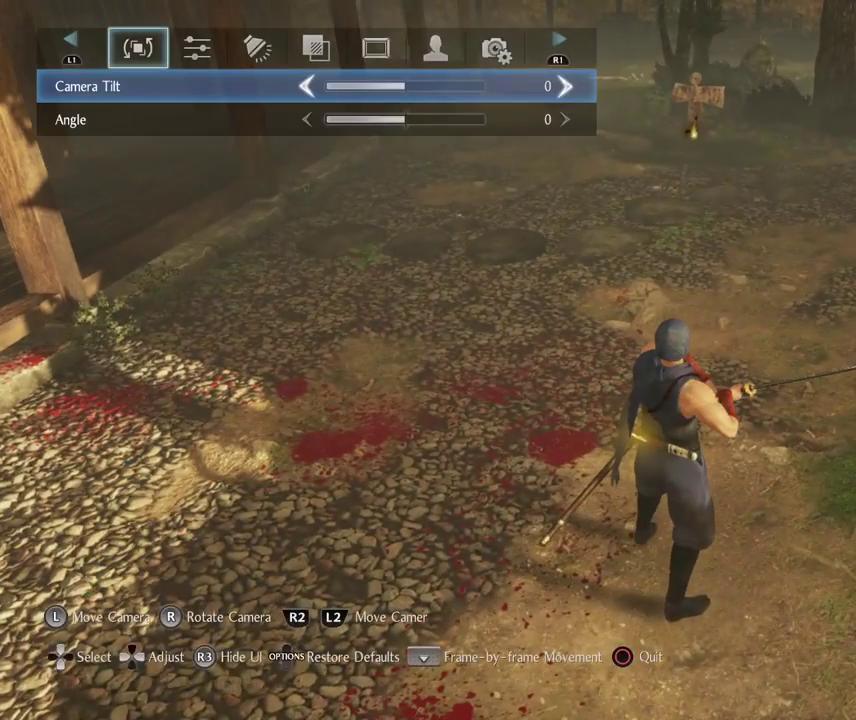
{"dt_ms": 300, "buttons": [], "left_stick": "center", "right_stick": "center", "events": []}
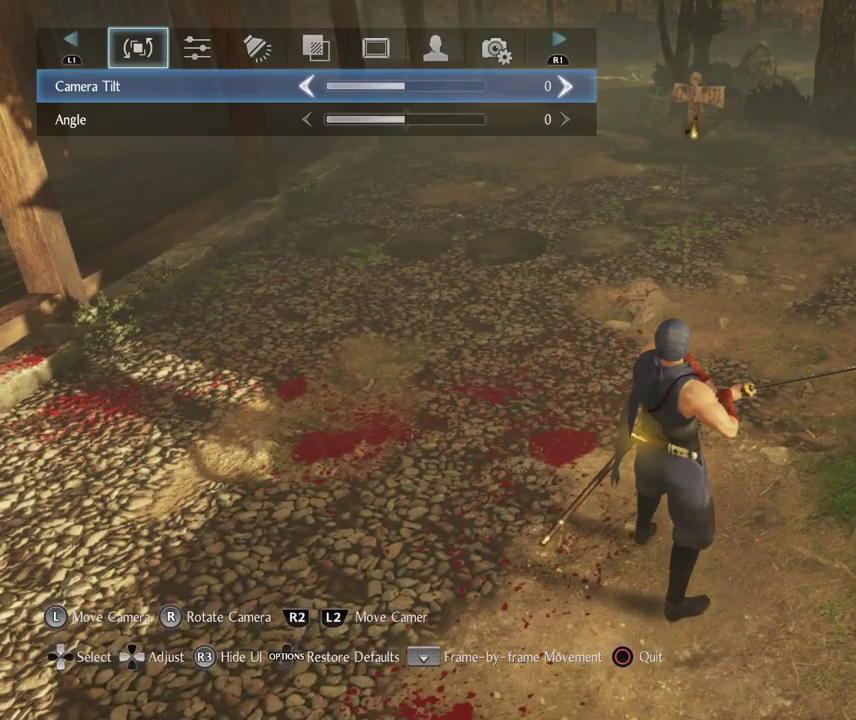
{"dt_ms": 500, "buttons": [], "left_stick": "center", "right_stick": "center", "events": []}
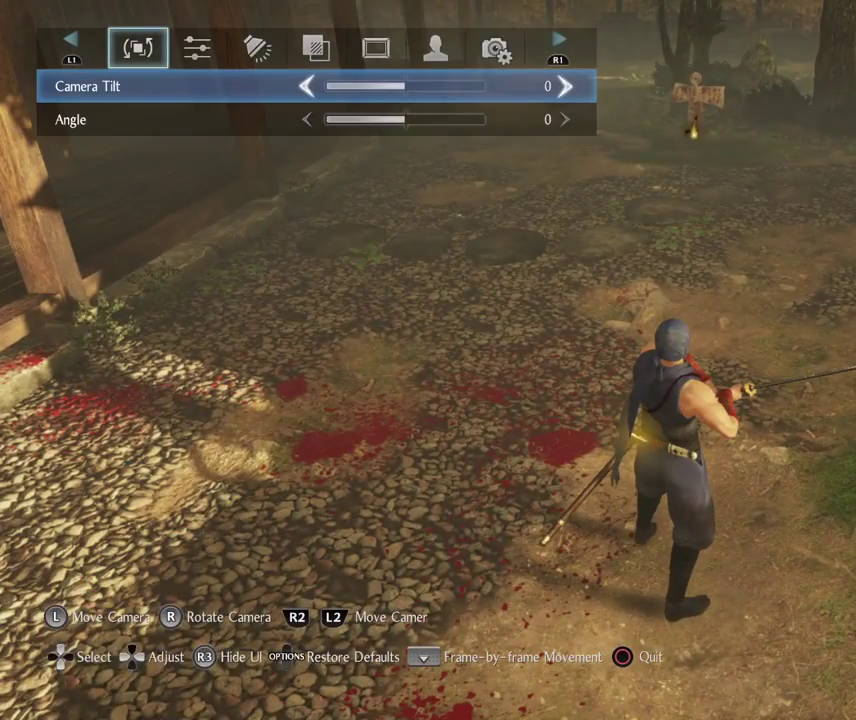
{"dt_ms": 500, "buttons": [], "left_stick": "center", "right_stick": "down-left"}
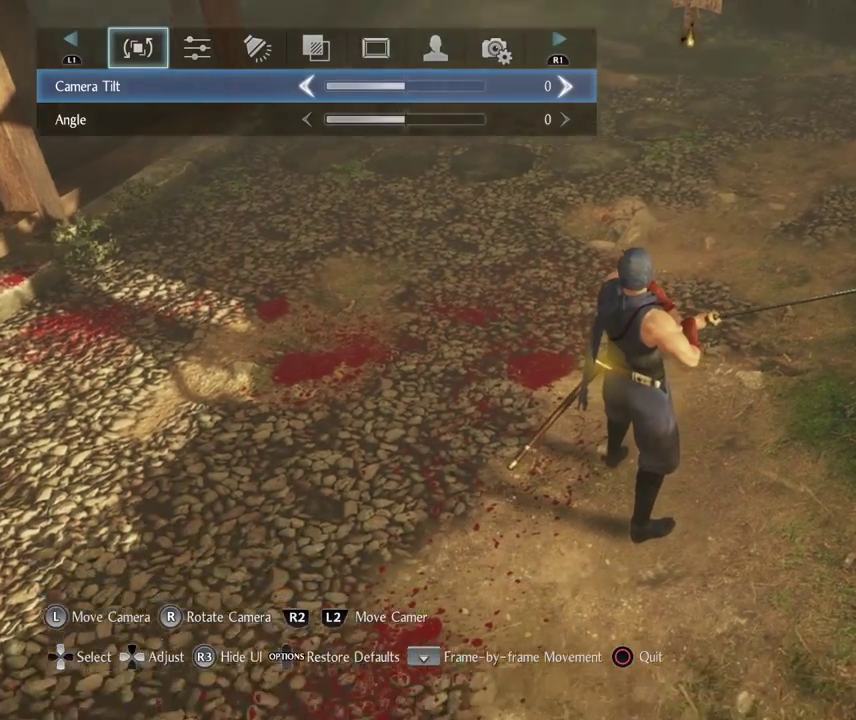
{"dt_ms": 400, "buttons": [], "left_stick": "right", "right_stick": "left"}
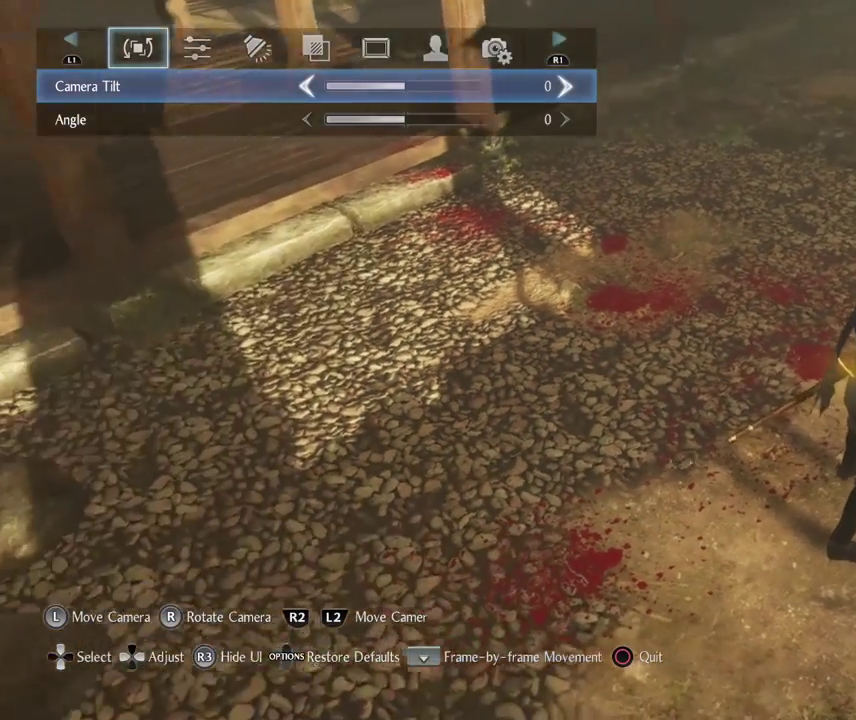
{"dt_ms": 600, "buttons": [], "left_stick": "center", "right_stick": "center"}
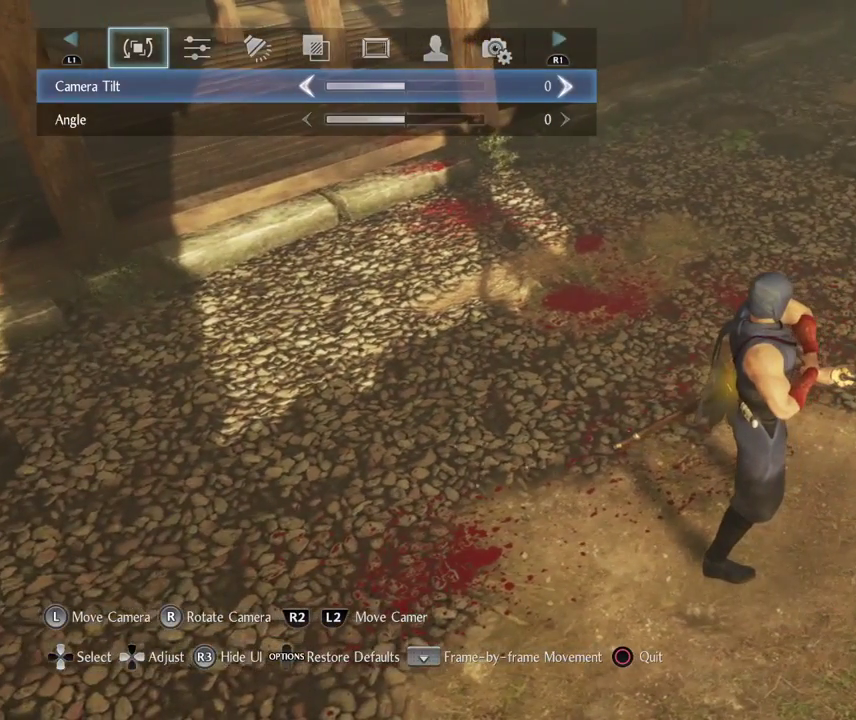
{"dt_ms": 400, "buttons": [], "left_stick": "center", "right_stick": "center", "events": []}